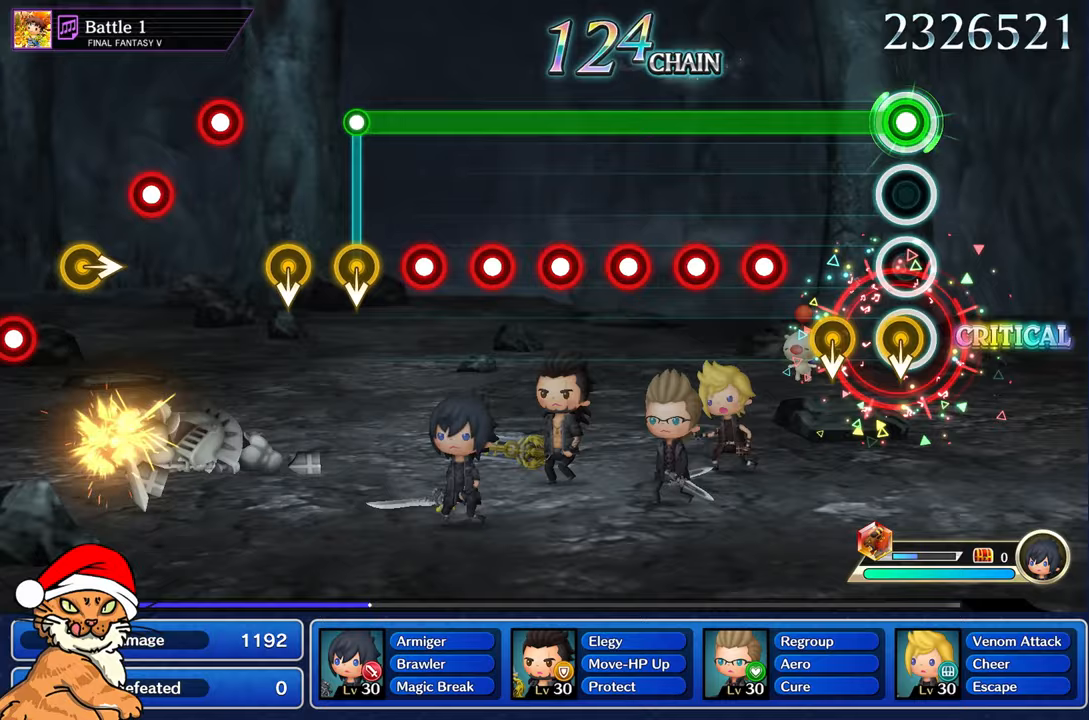
Gameplay with a controller (PlayStation layout); each line is a JSON object with the inputs held at the frame after it. "events" lists button and stick changes between this image and that frame as [ms after this image, input, new state], when the widget could be followed in between. Not read: L3 R2 R3.
{"buttons": ["L1", "R1"], "left_stick": "center", "right_stick": "center", "events": [[417, "R1", "down"]]}
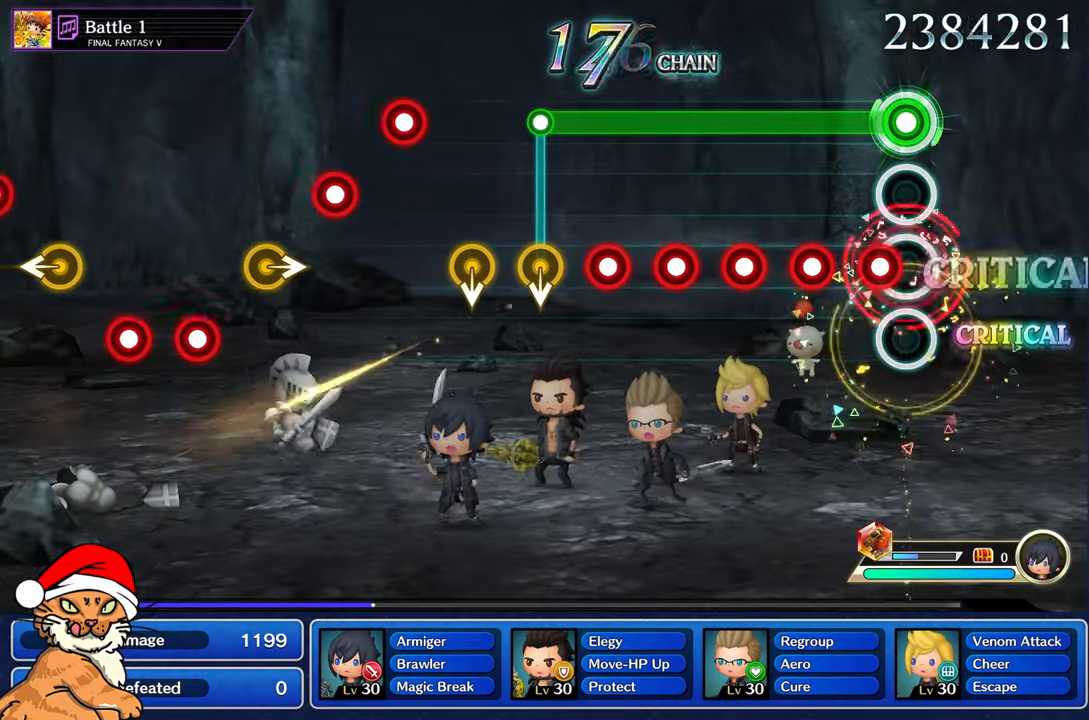
{"buttons": ["L1", "R1"], "left_stick": "center", "right_stick": "center", "events": [[17, "R1", "up"], [117, "R1", "down"], [217, "R1", "up"], [300, "R1", "down"], [400, "R1", "up"], [500, "R1", "down"]]}
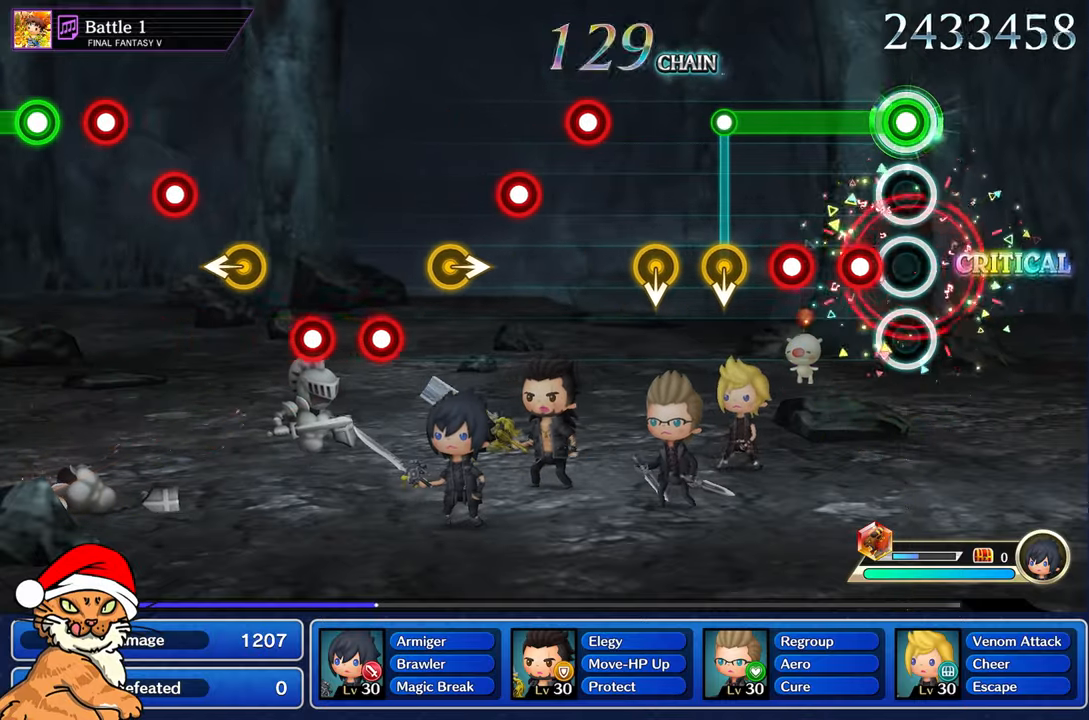
{"buttons": ["L1"], "left_stick": "center", "right_stick": "center", "events": [[83, "R1", "up"], [183, "R1", "down"], [267, "R1", "up"], [367, "R1", "down"], [483, "R1", "up"]]}
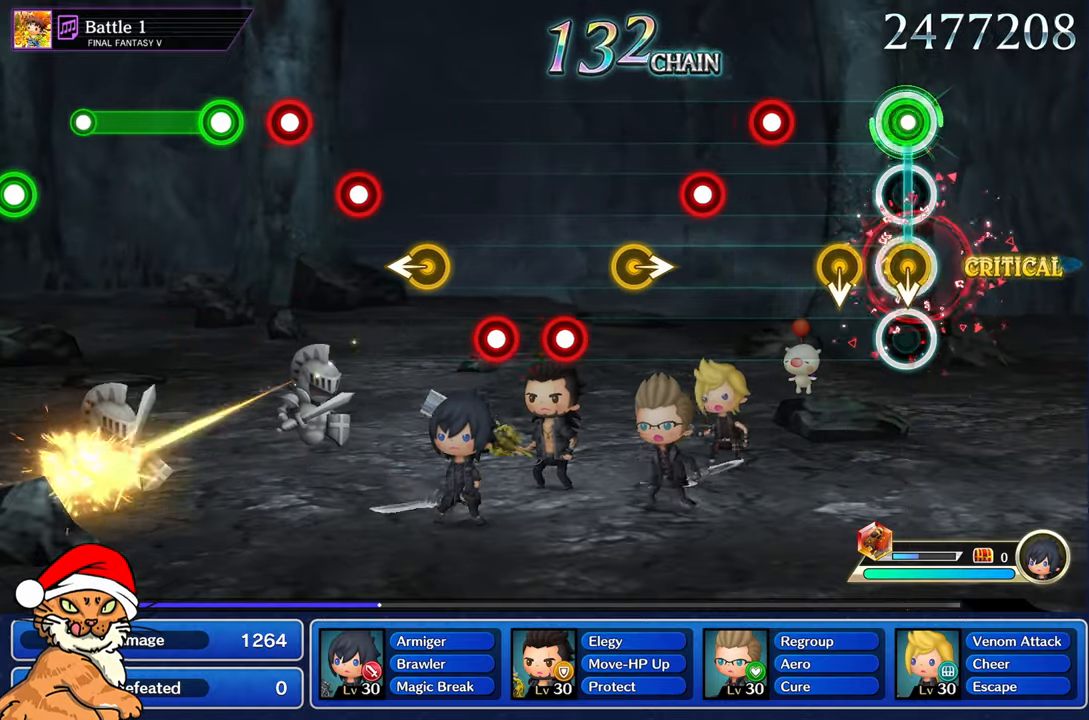
{"buttons": ["R1"], "left_stick": "center", "right_stick": "center", "events": [[83, "L1", "up"], [433, "R1", "down"]]}
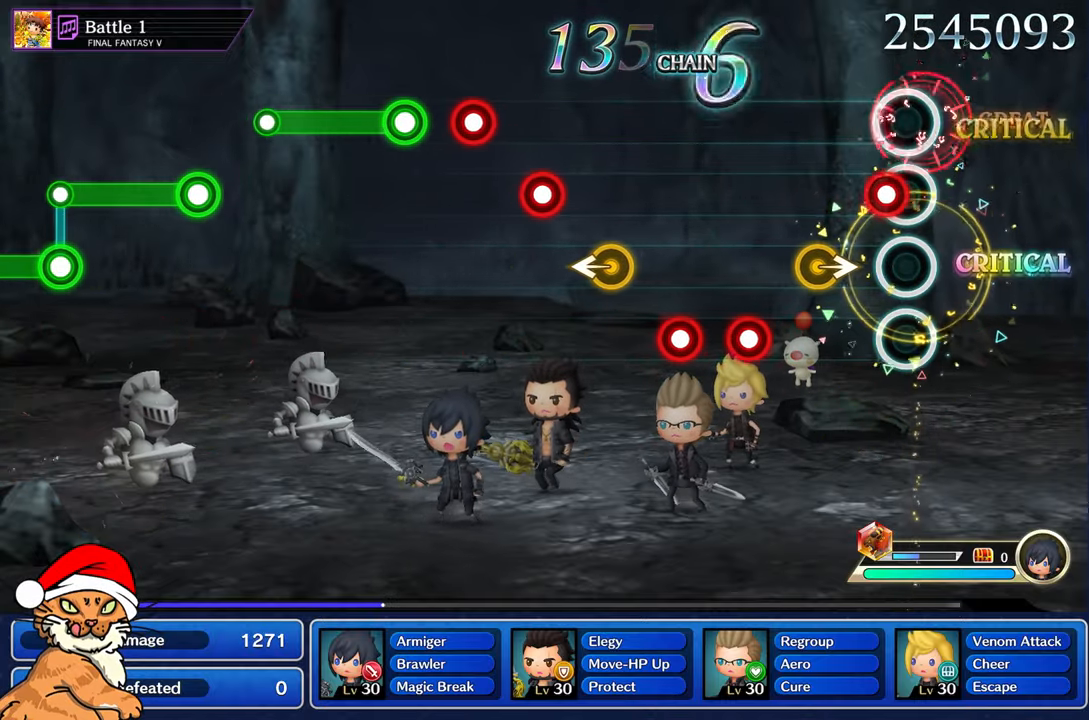
{"buttons": ["R1"], "left_stick": "center", "right_stick": "center"}
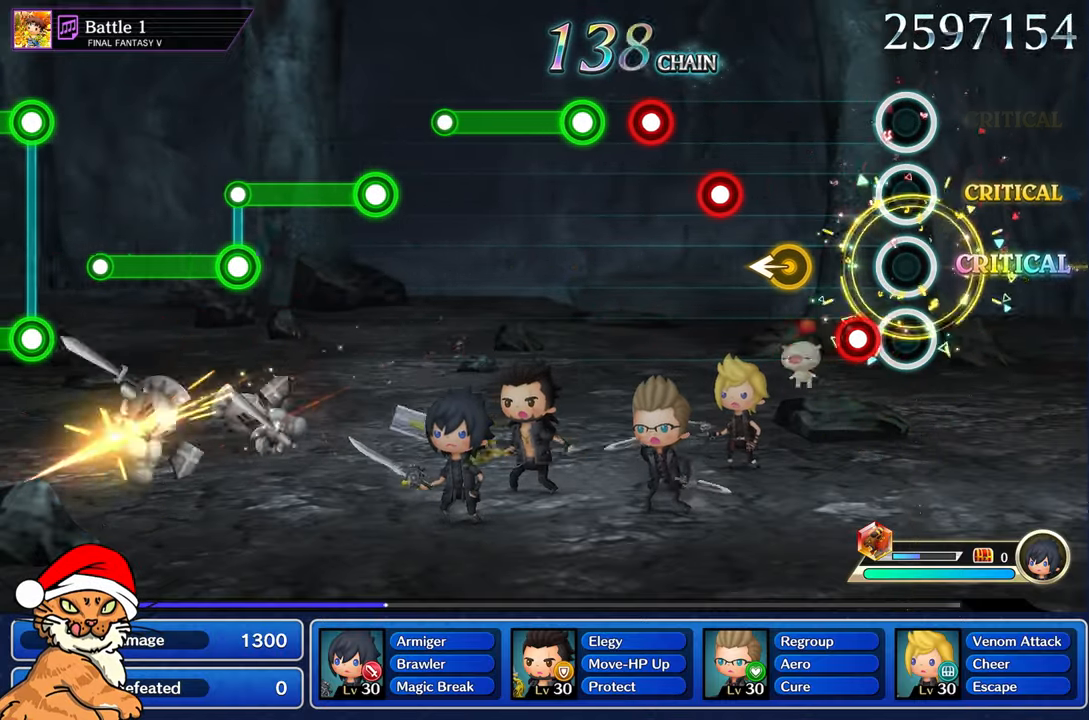
{"buttons": [], "left_stick": "center", "right_stick": "center", "events": [[67, "R1", "up"], [183, "R1", "down"], [333, "R1", "up"], [350, "left_stick", "left"], [483, "left_stick", "center"]]}
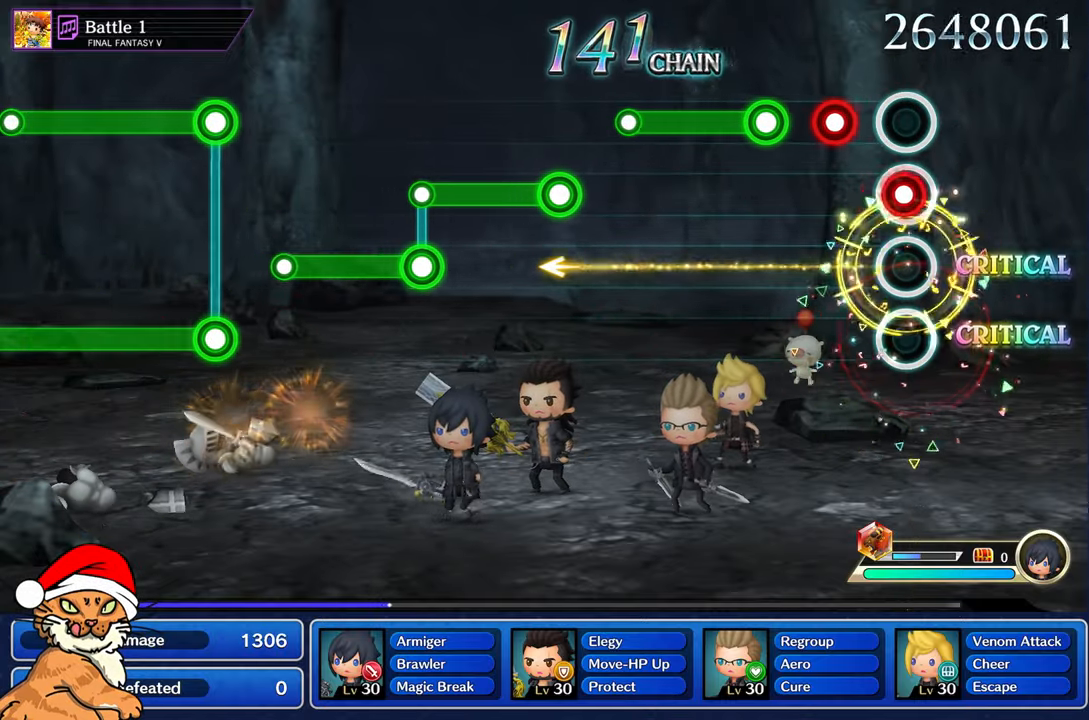
{"buttons": ["R1"], "left_stick": "center", "right_stick": "center", "events": [[50, "R1", "down"], [133, "R1", "up"], [250, "R1", "down"], [350, "R1", "up"], [433, "R1", "down"]]}
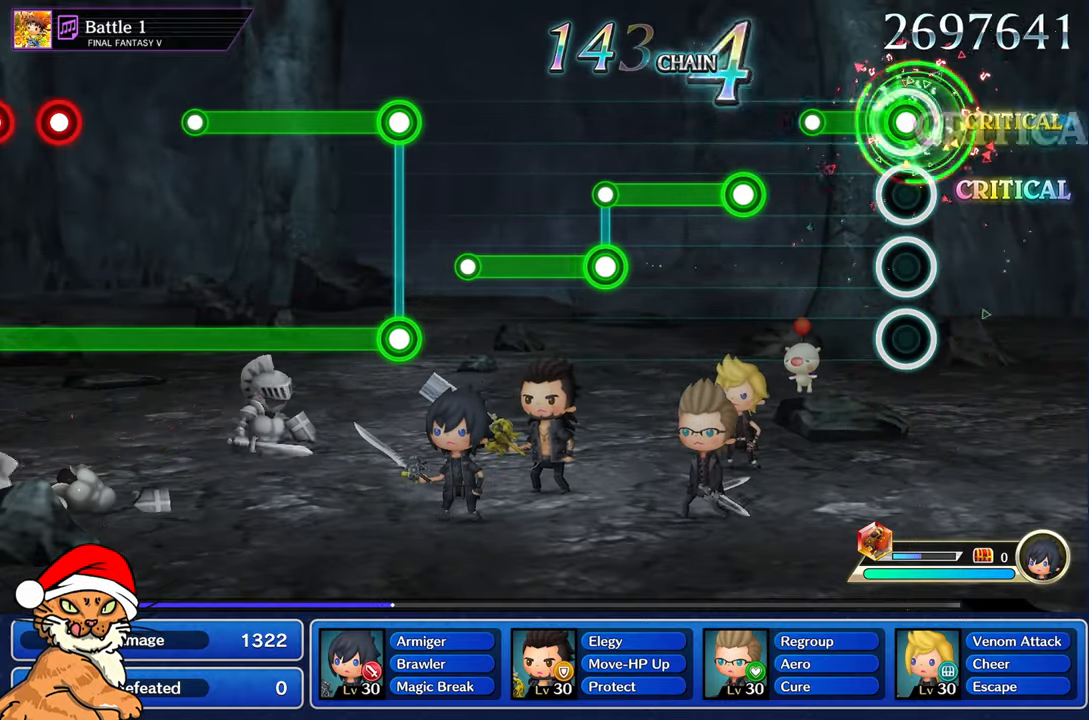
{"buttons": ["R1"], "left_stick": "center", "right_stick": "center", "events": [[333, "R1", "up"], [500, "R1", "down"]]}
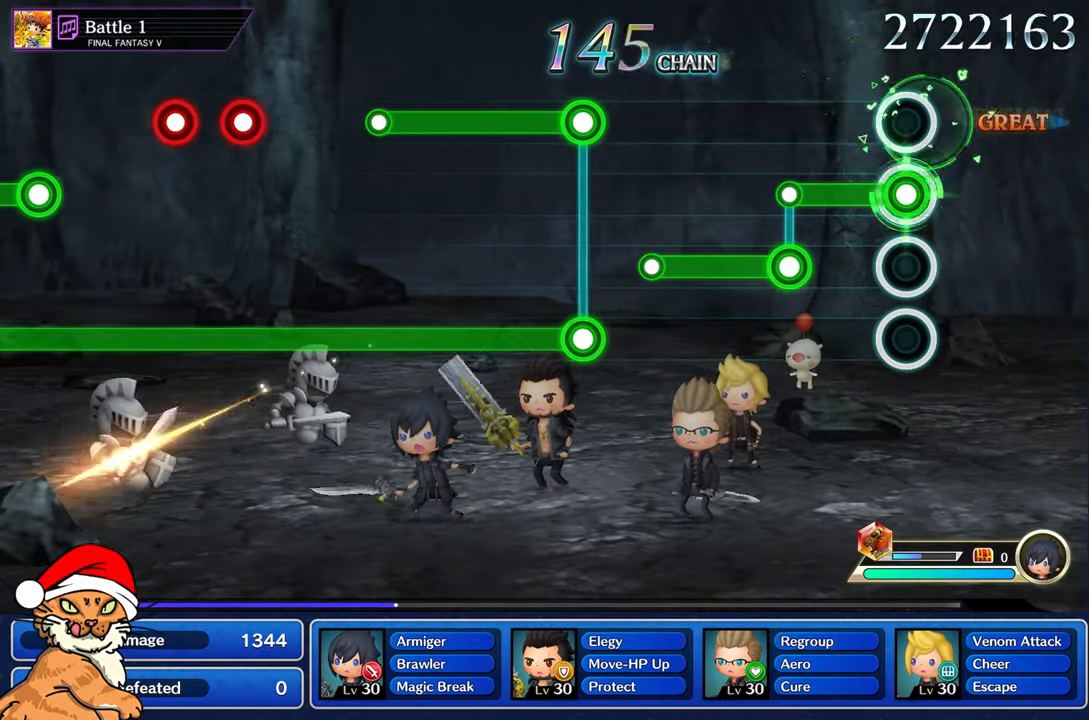
{"buttons": ["L1"], "left_stick": "center", "right_stick": "center", "events": [[350, "L1", "down"], [383, "R1", "up"]]}
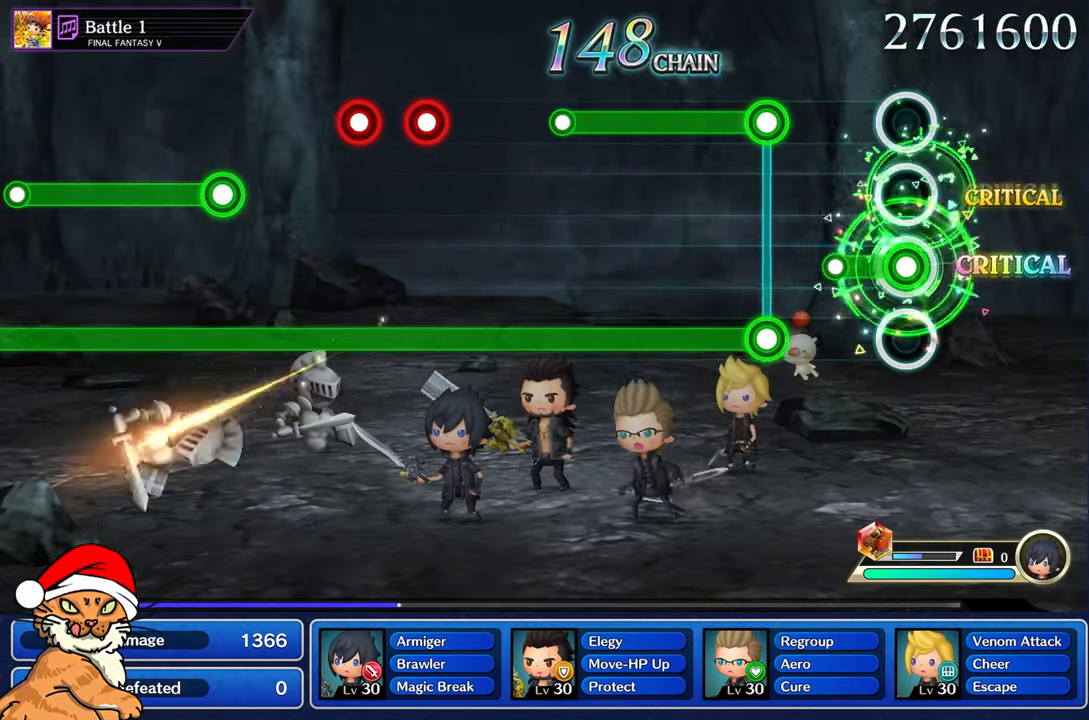
{"buttons": ["L1", "R1"], "left_stick": "center", "right_stick": "center", "events": [[217, "L1", "up"], [433, "L1", "down"], [433, "R1", "down"]]}
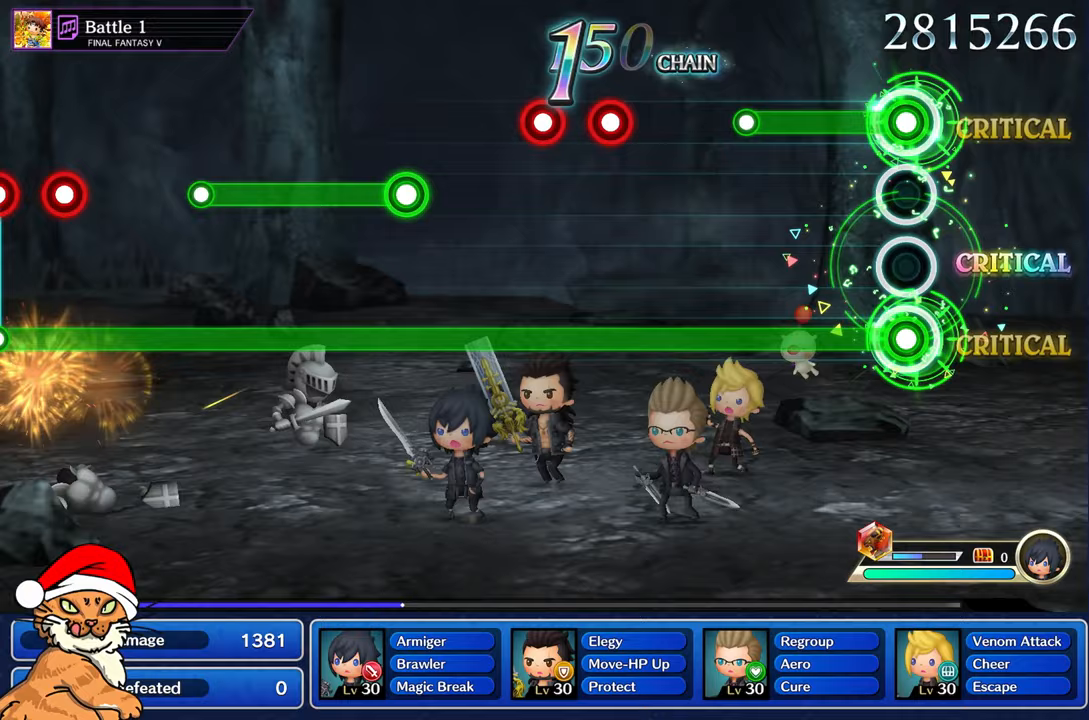
{"buttons": ["R1"], "left_stick": "center", "right_stick": "center", "events": [[467, "L1", "up"]]}
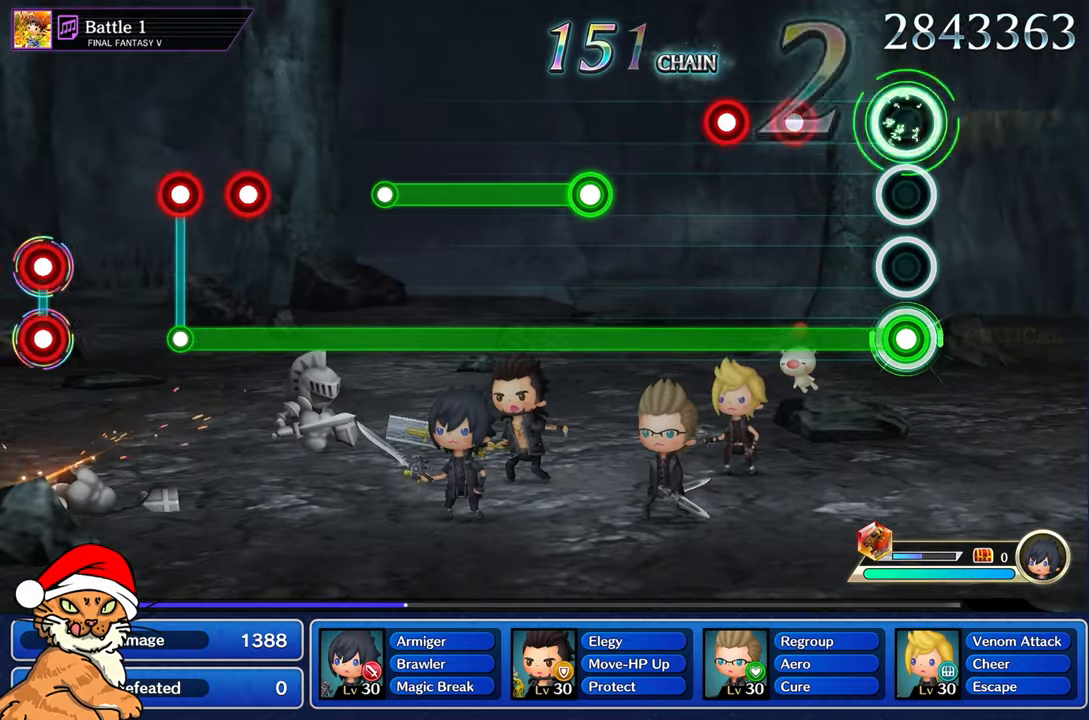
{"buttons": ["R1"], "left_stick": "center", "right_stick": "center", "events": [[350, "L1", "down"], [433, "L1", "up"]]}
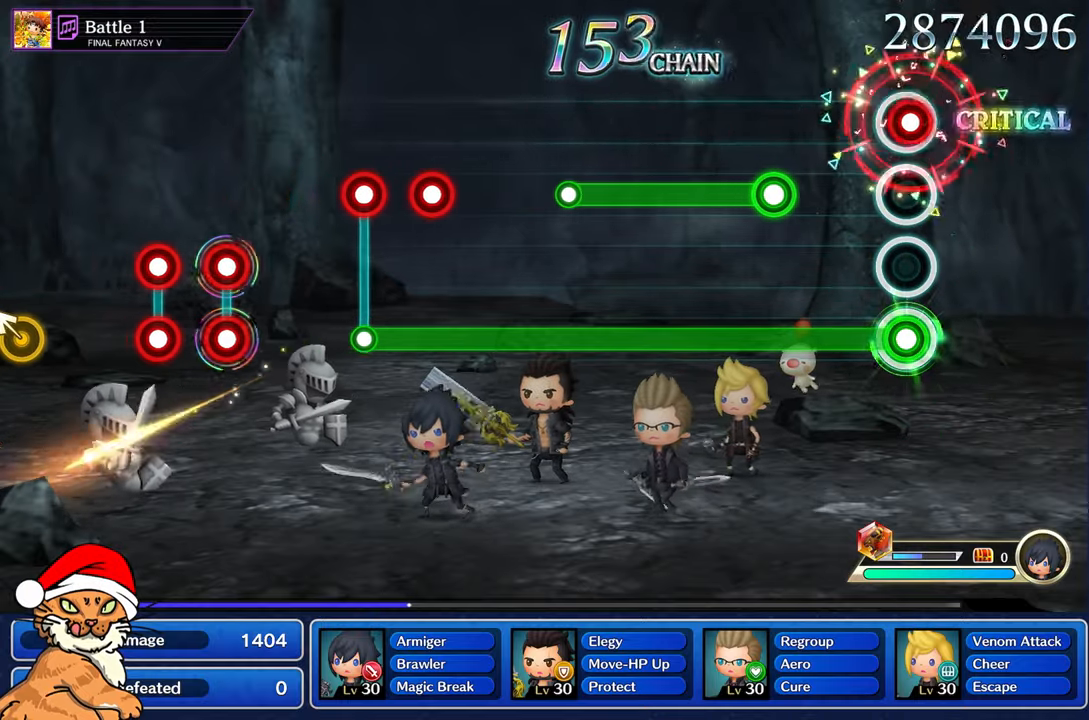
{"buttons": ["L1", "R1"], "left_stick": "center", "right_stick": "center", "events": [[17, "L1", "down"], [117, "L1", "up"], [383, "L1", "down"]]}
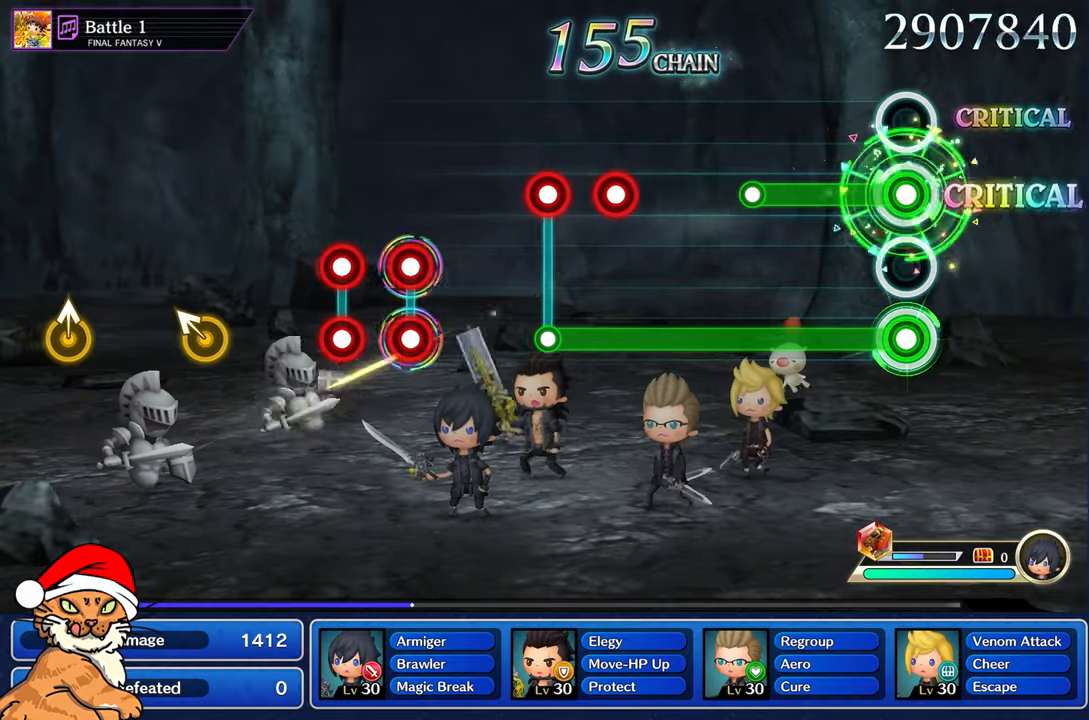
{"buttons": ["R1"], "left_stick": "center", "right_stick": "center", "events": [[417, "L1", "up"]]}
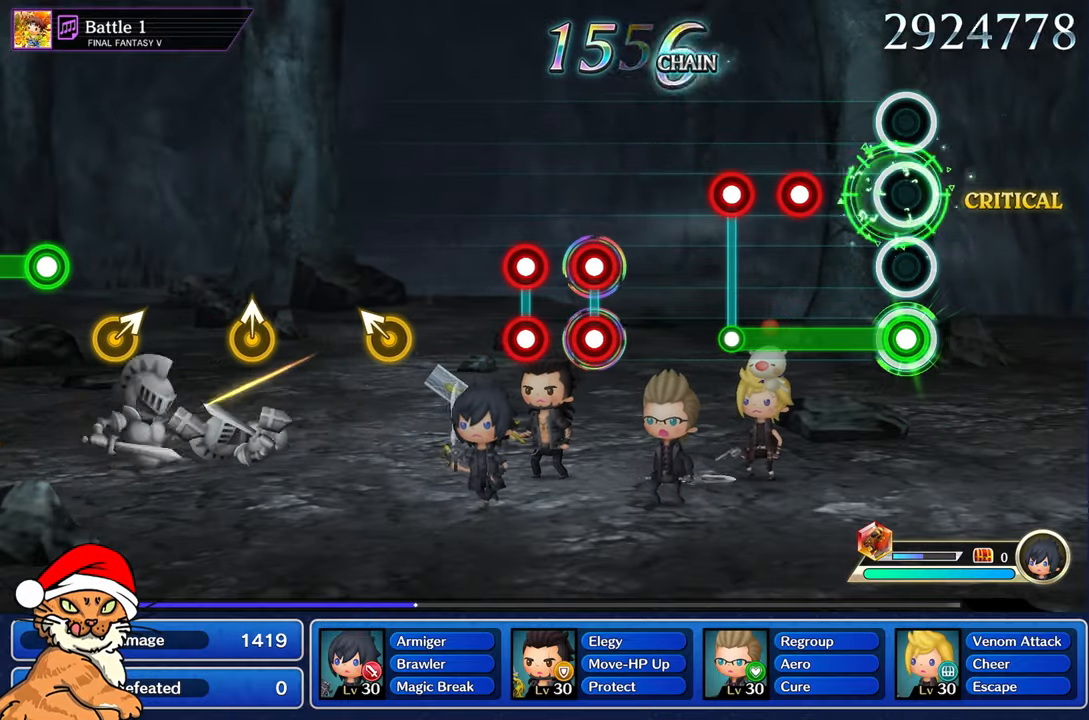
{"buttons": ["L1"], "left_stick": "center", "right_stick": "center", "events": [[317, "L1", "down"], [383, "L1", "up"], [483, "L1", "down"], [483, "R1", "up"]]}
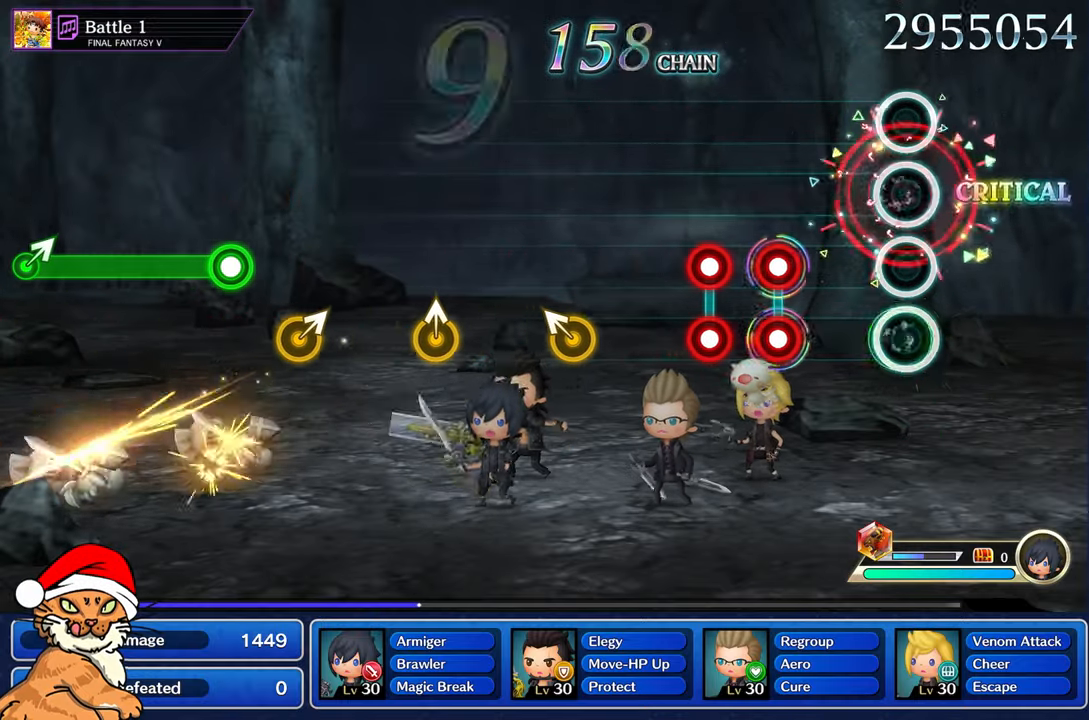
{"buttons": [], "left_stick": "center", "right_stick": "center", "events": [[50, "L1", "up"], [383, "L1", "down"], [383, "R1", "down"], [450, "L1", "up"], [467, "R1", "up"]]}
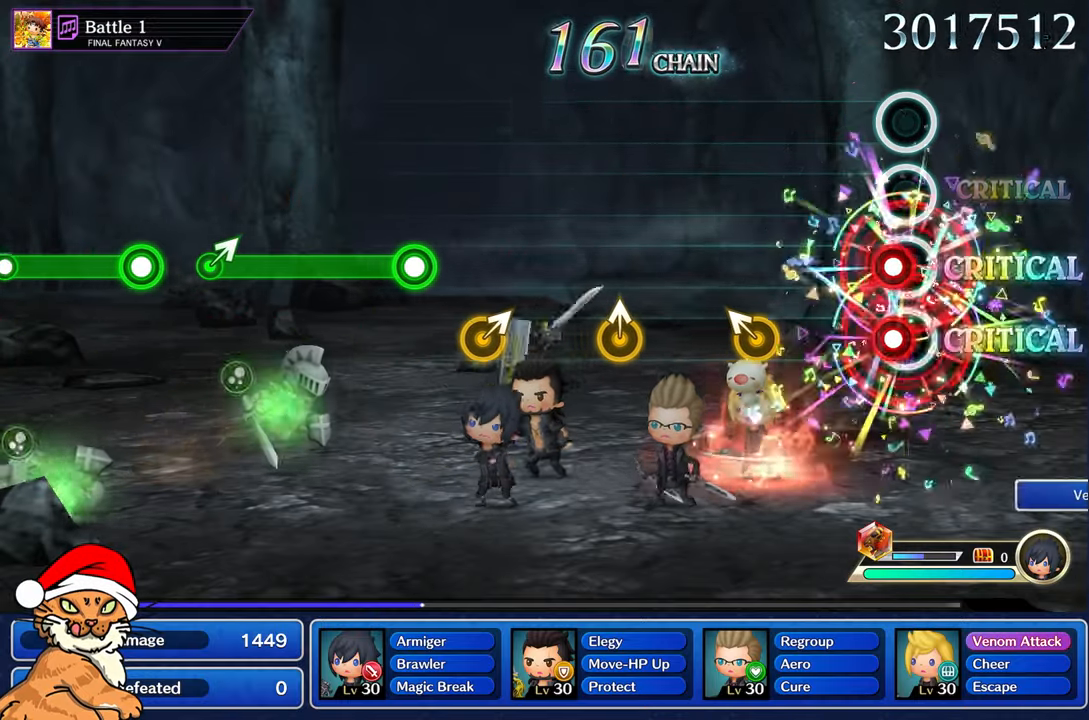
{"buttons": [], "left_stick": "up-left", "right_stick": "center", "events": [[50, "L1", "down"], [67, "R1", "down"], [150, "L1", "up"], [167, "R1", "up"], [417, "left_stick", "up-left"]]}
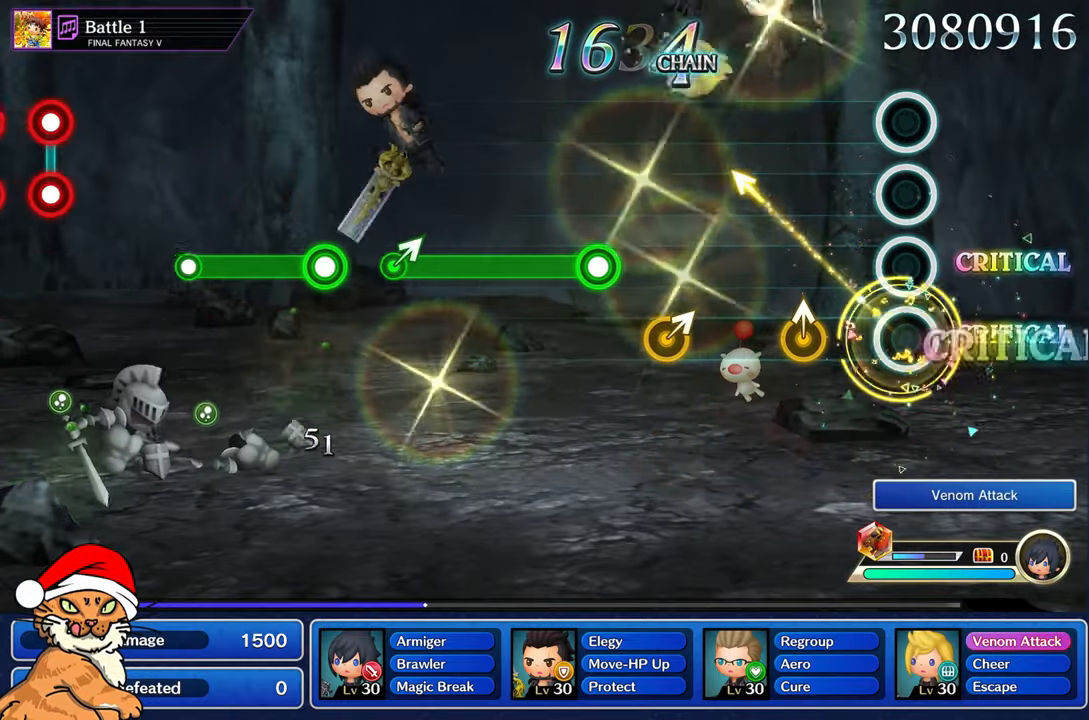
{"buttons": [], "left_stick": "center", "right_stick": "center", "events": [[50, "left_stick", "center"], [283, "left_stick", "up"], [417, "left_stick", "center"]]}
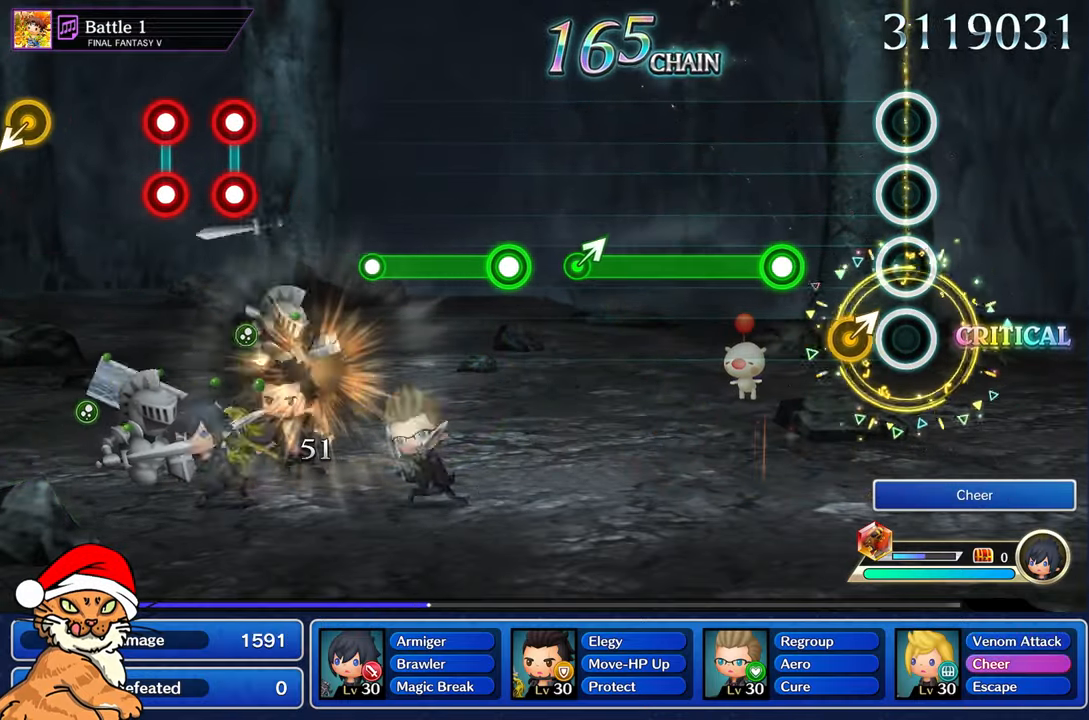
{"buttons": ["R1"], "left_stick": "center", "right_stick": "center", "events": [[150, "left_stick", "right"], [300, "left_stick", "center"], [367, "R1", "down"]]}
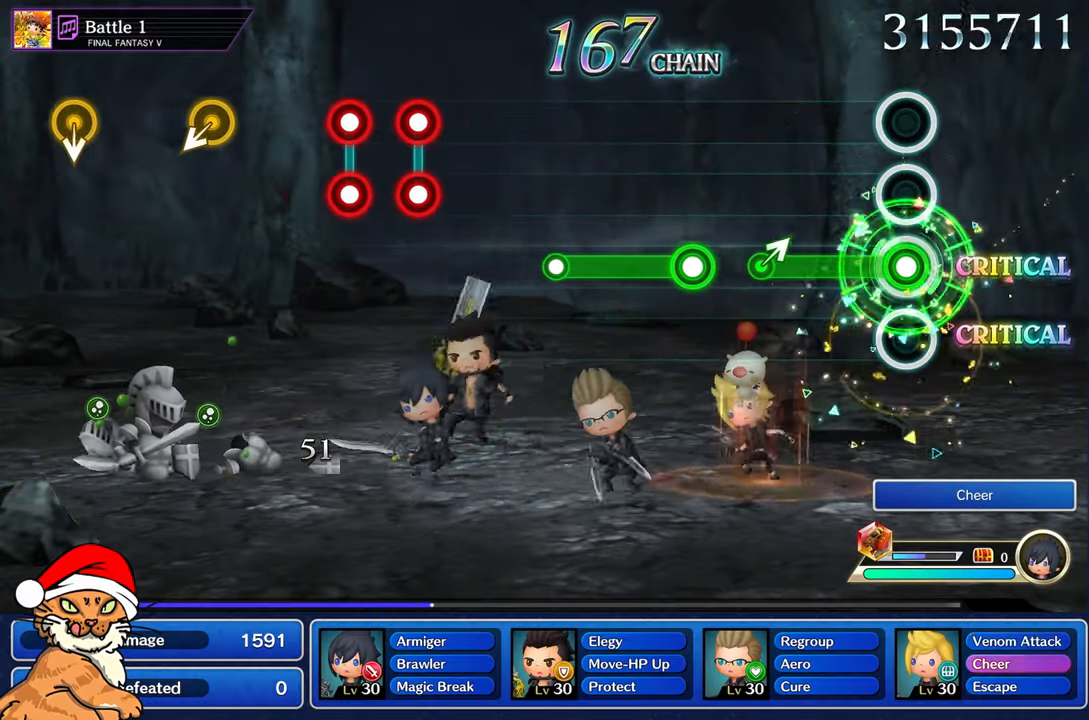
{"buttons": [], "left_stick": "right", "right_stick": "center", "events": [[417, "left_stick", "right"], [467, "R1", "up"]]}
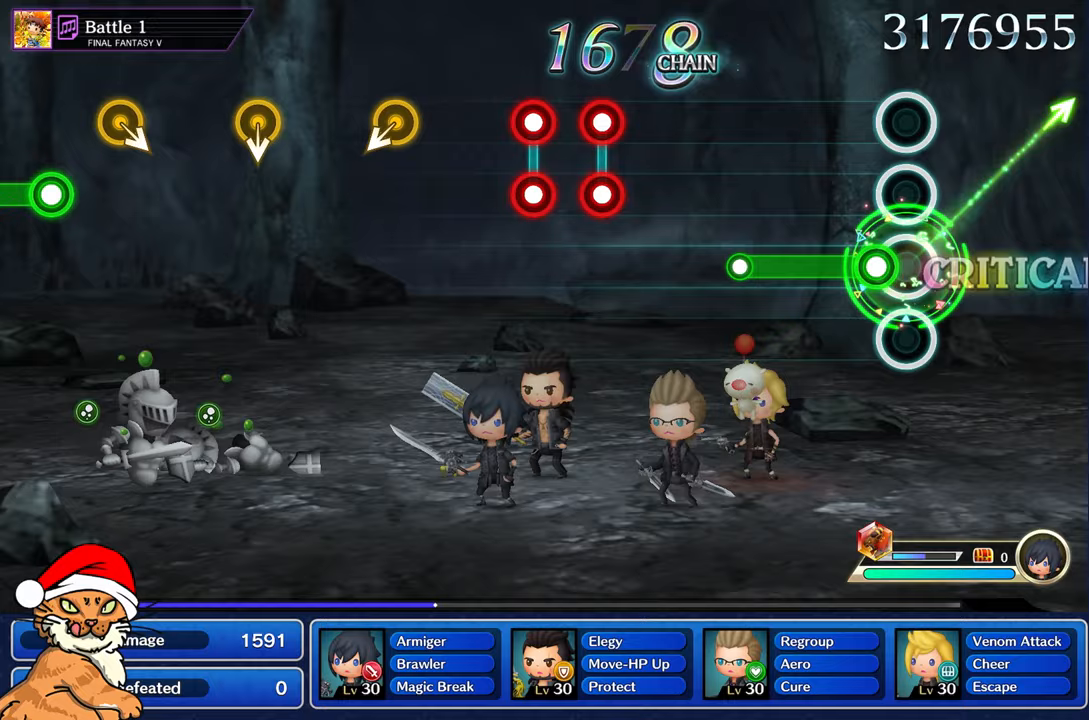
{"buttons": [], "left_stick": "center", "right_stick": "center", "events": [[67, "left_stick", "center"], [150, "R1", "down"], [500, "R1", "up"]]}
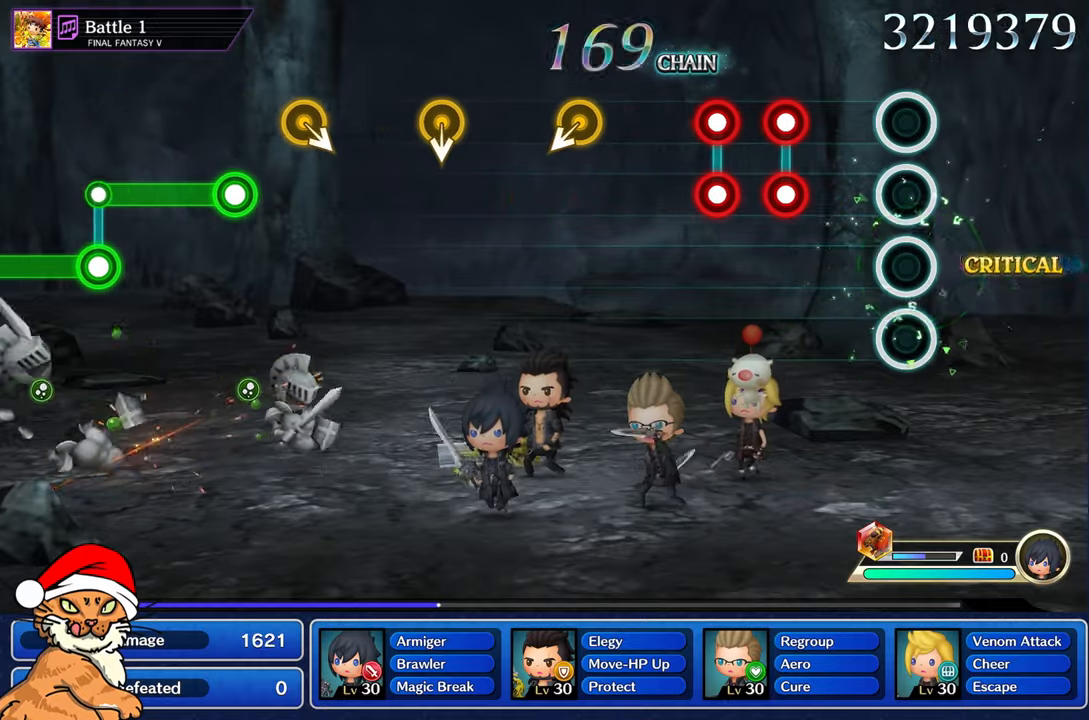
{"buttons": [], "left_stick": "center", "right_stick": "center", "events": [[350, "L1", "down"], [350, "R1", "down"], [433, "R1", "up"], [450, "L1", "up"]]}
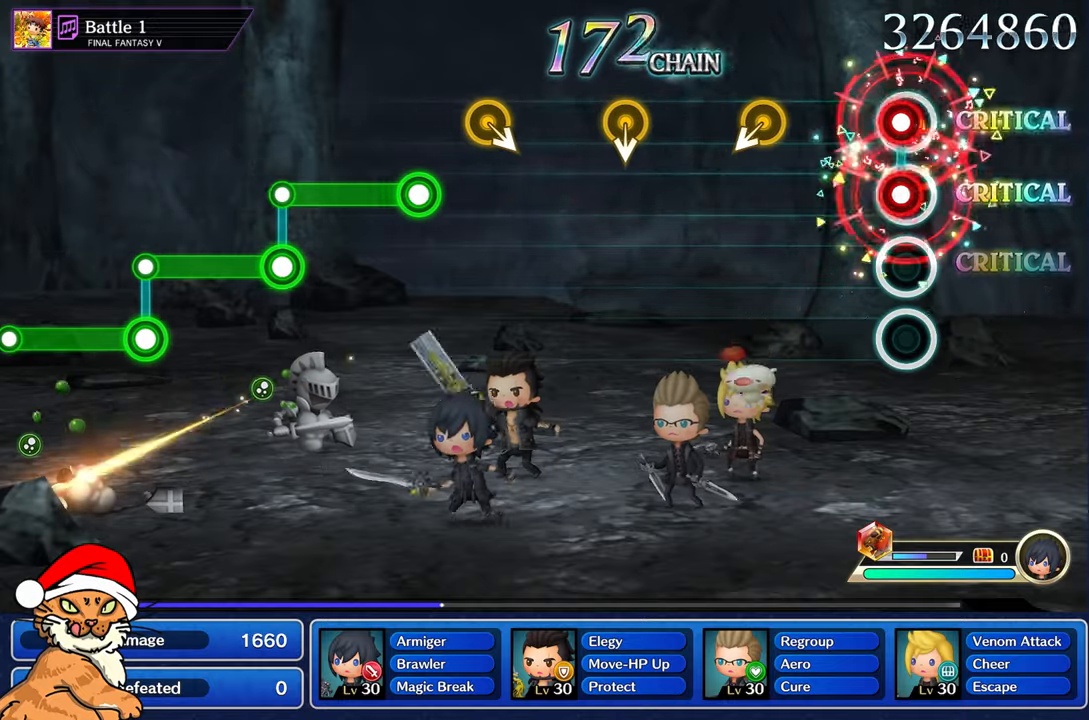
{"buttons": [], "left_stick": "center", "right_stick": "center", "events": [[33, "L1", "down"], [33, "R1", "down"], [133, "L1", "up"], [133, "R1", "up"]]}
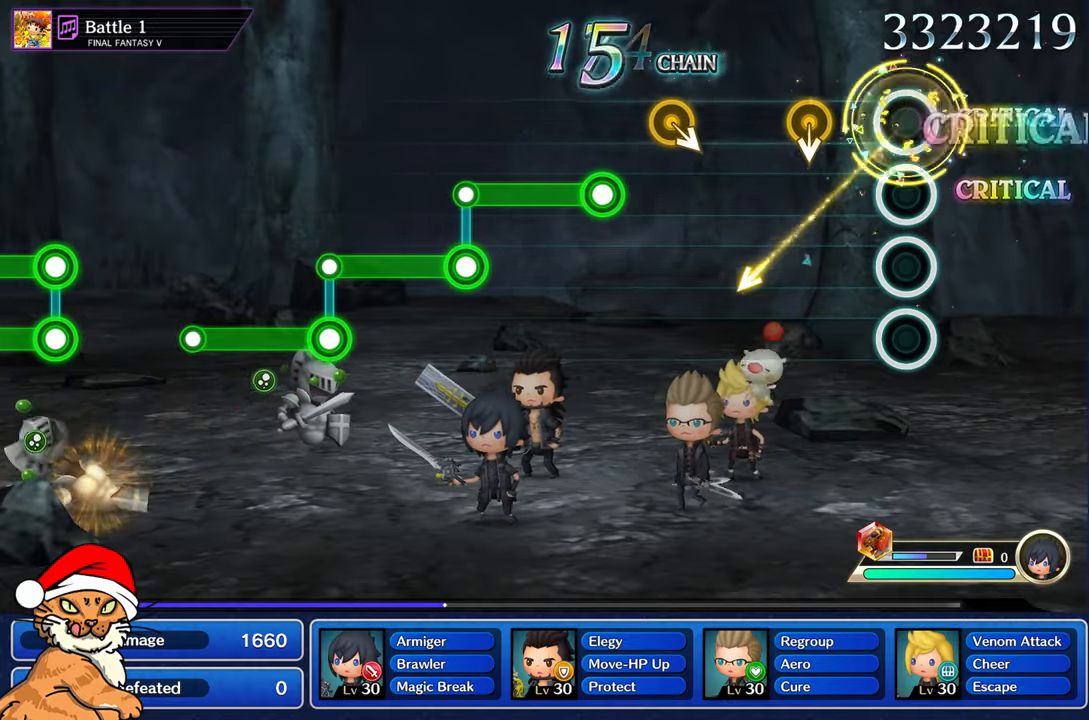
{"buttons": [], "left_stick": "center", "right_stick": "center", "events": []}
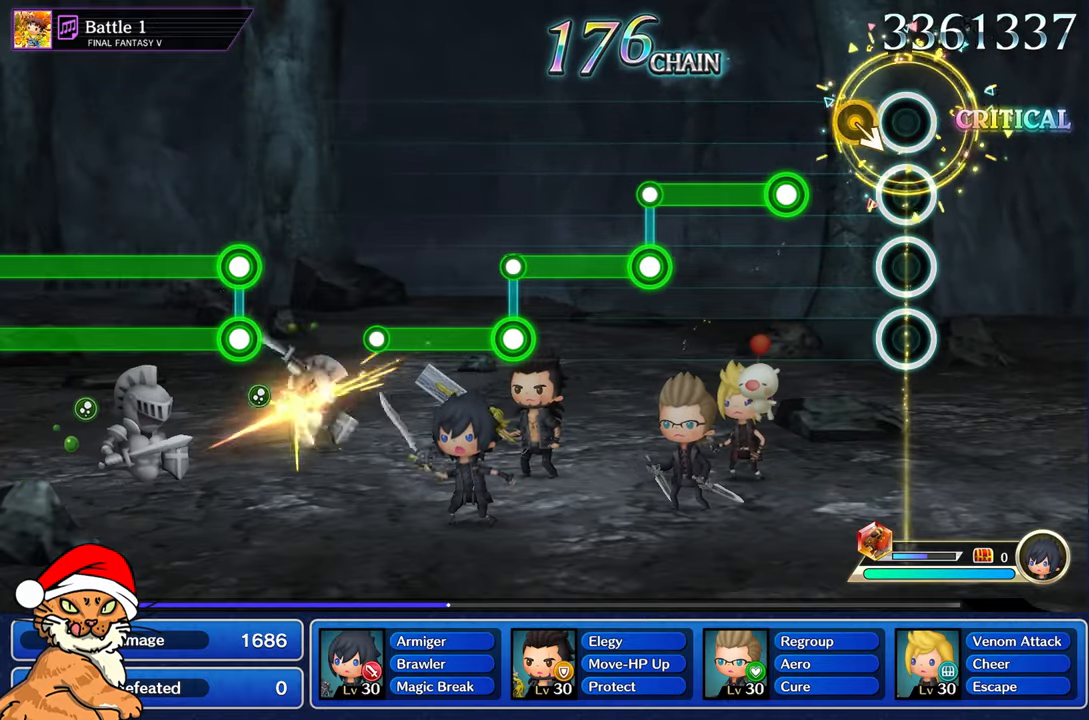
{"buttons": ["R1"], "left_stick": "center", "right_stick": "center", "events": [[150, "left_stick", "right"], [283, "left_stick", "center"], [367, "R1", "down"]]}
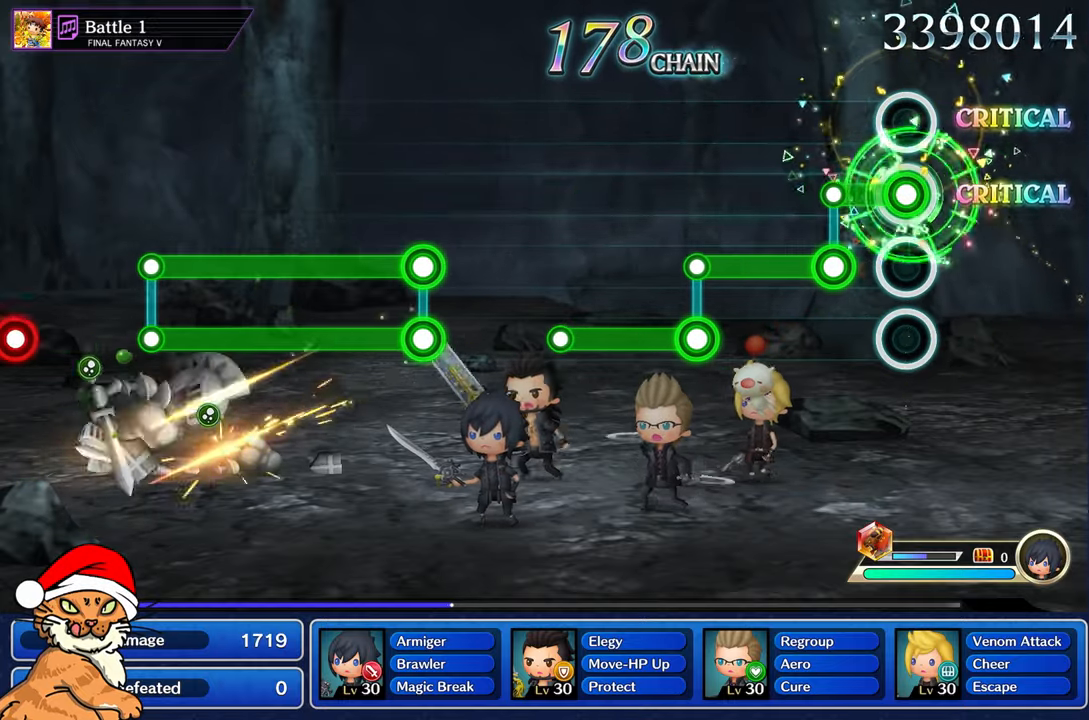
{"buttons": ["L1"], "left_stick": "center", "right_stick": "center", "events": [[233, "L1", "down"], [250, "R1", "up"]]}
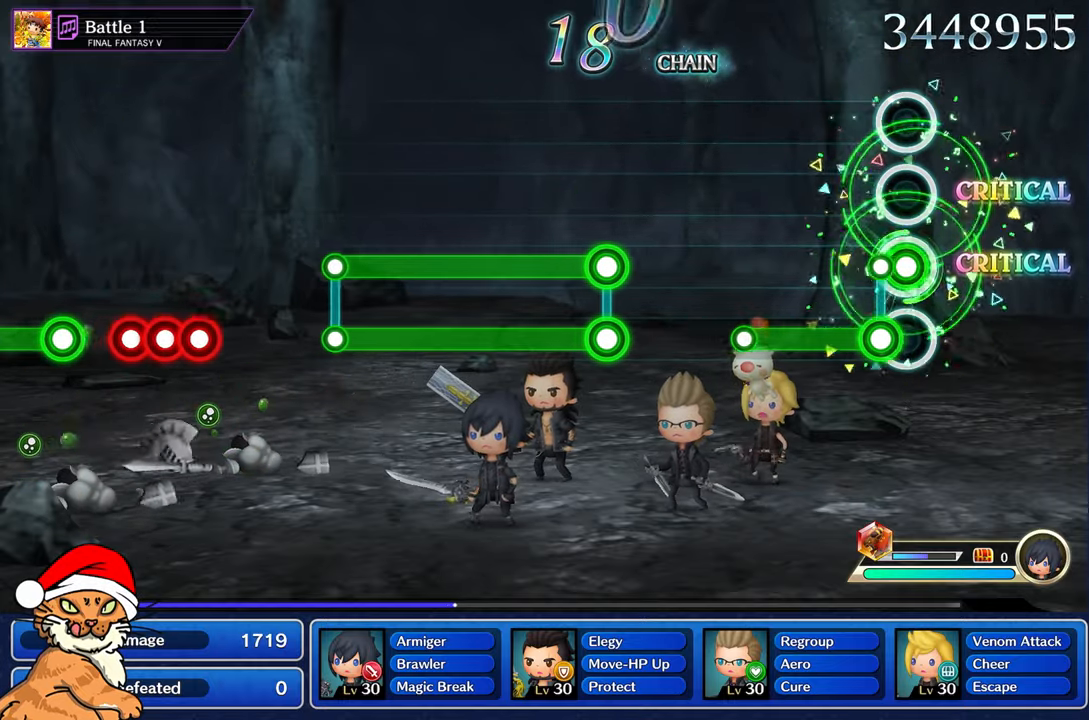
{"buttons": [], "left_stick": "center", "right_stick": "center", "events": [[83, "L1", "up"], [83, "R1", "down"], [467, "R1", "up"]]}
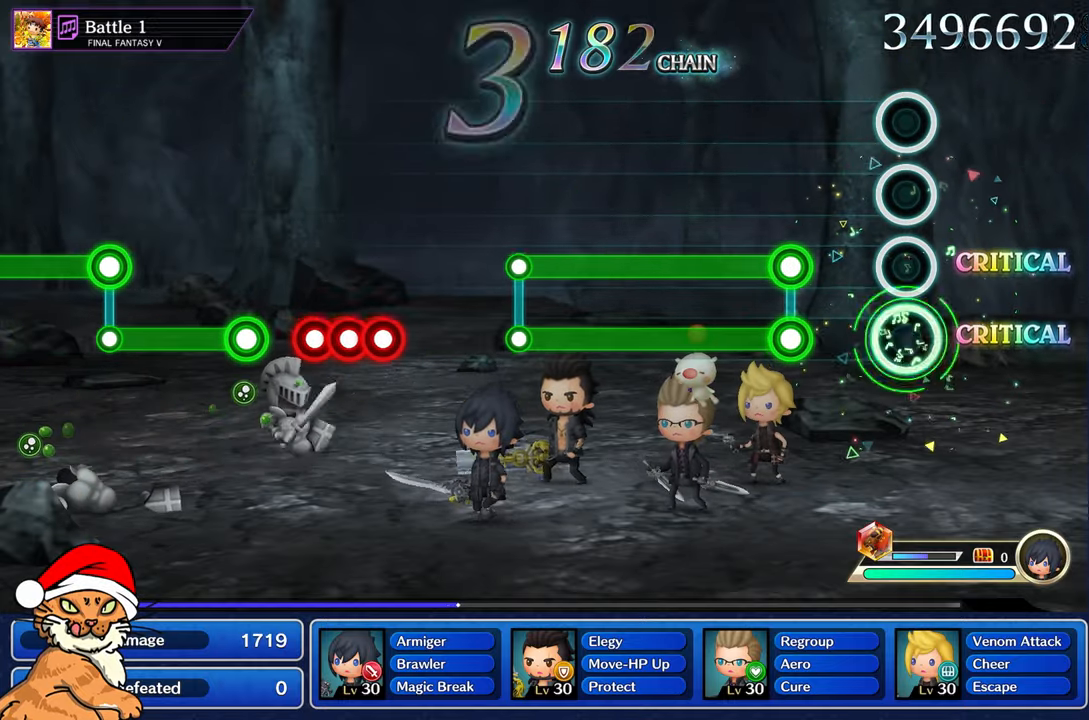
{"buttons": ["L1", "R1"], "left_stick": "center", "right_stick": "center", "events": [[350, "L1", "down"], [350, "R1", "down"]]}